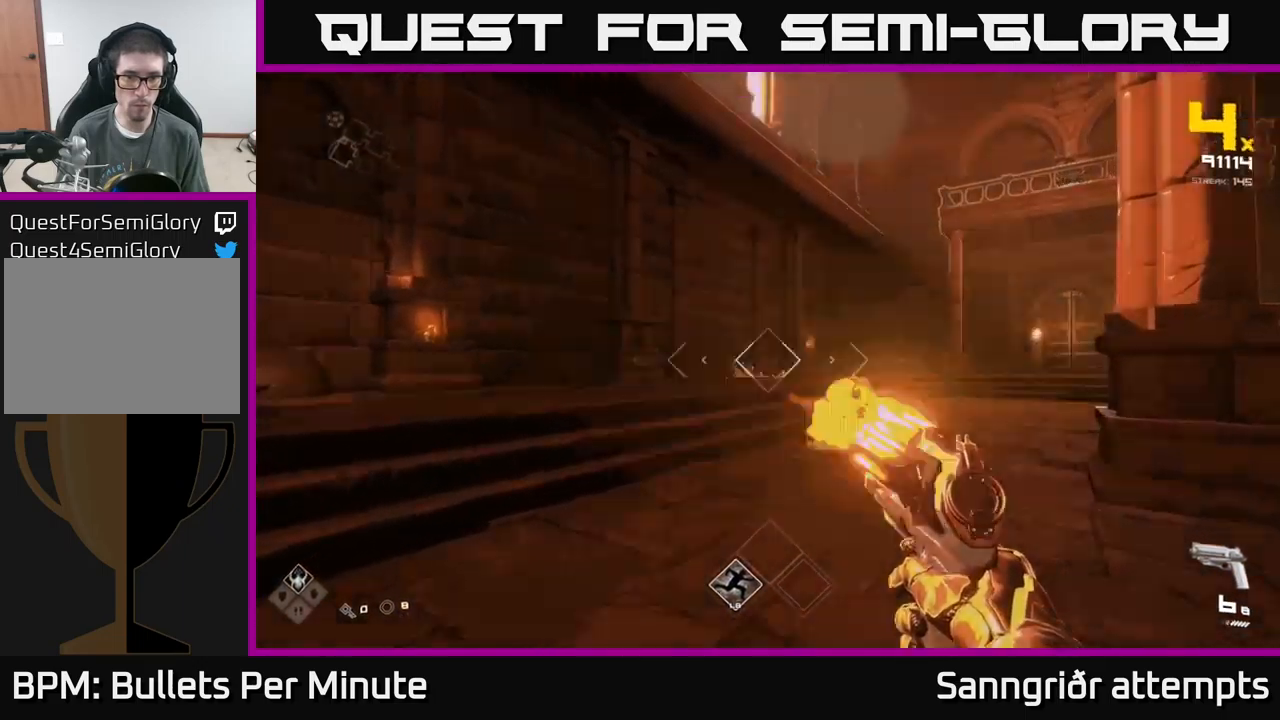
Gameplay with a controller (Xbox layout); each line is a JSON object with the inputs held at the frame after it. "events" lists button and stick changes between this image and that frame as [ms after this image, input, new state], when the widget could be followed in between.
{"buttons": [], "left_stick": "up-left", "right_stick": "center", "events": [[16, "right_stick", "down-left"], [33, "R2", "down"], [50, "left_stick", "center"], [66, "right_stick", "center"], [100, "R2", "up"], [200, "left_stick", "up-left"], [350, "R2", "down"], [433, "R2", "up"]]}
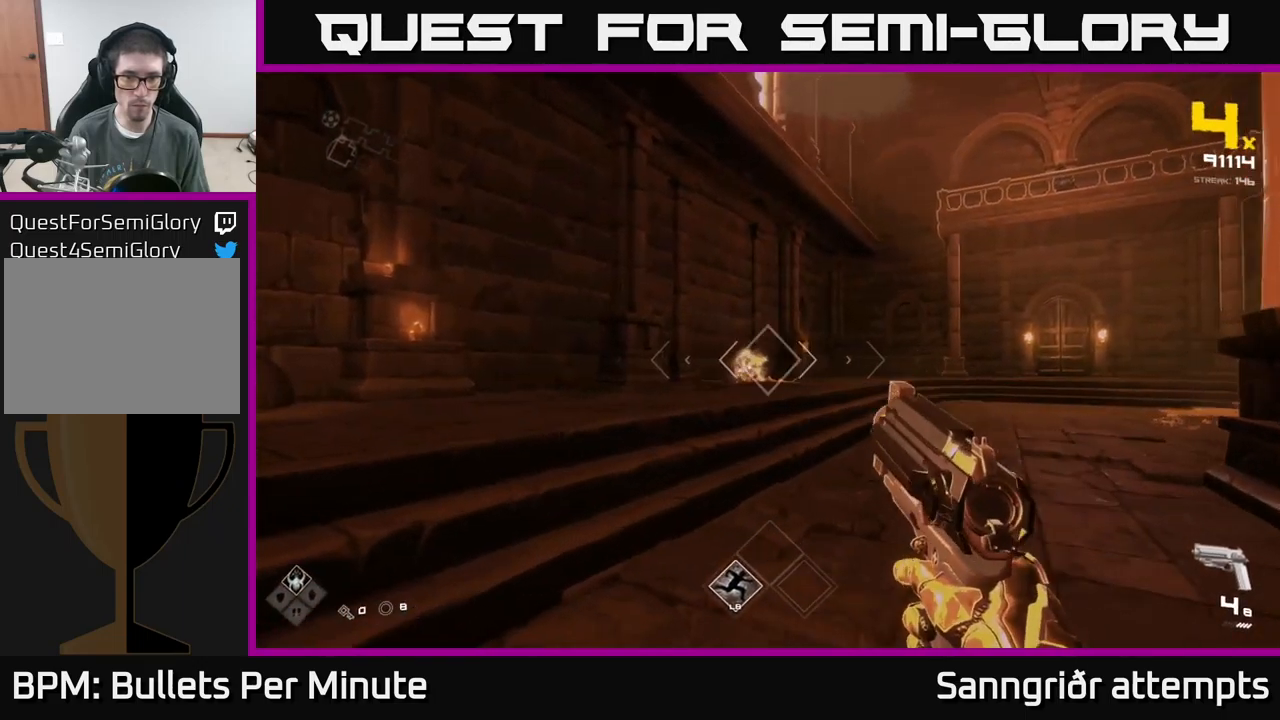
{"buttons": [], "left_stick": "up-left", "right_stick": "center", "events": [[200, "R2", "down"], [233, "left_stick", "up"], [316, "R2", "up"], [333, "left_stick", "up-left"], [333, "right_stick", "down-right"], [433, "right_stick", "center"]]}
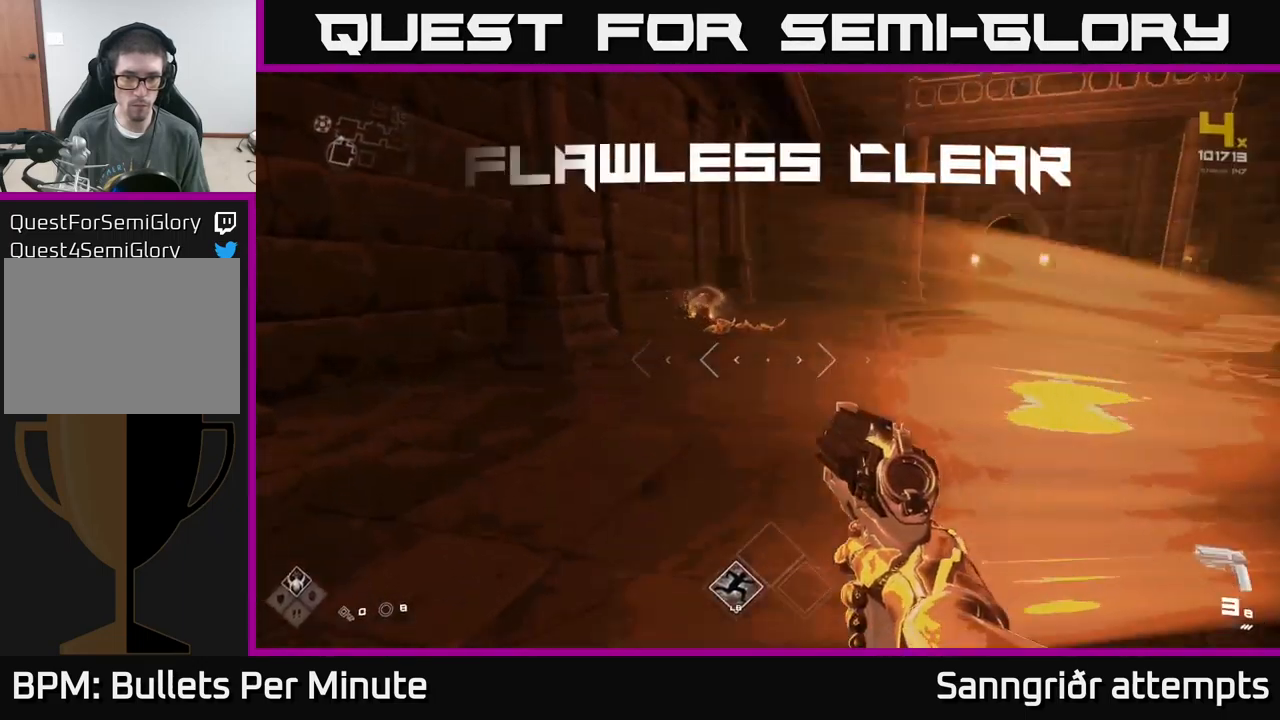
{"buttons": ["R1"], "left_stick": "up-right", "right_stick": "right", "events": [[50, "R1", "down"], [66, "right_stick", "right"], [166, "R1", "up"], [233, "left_stick", "left"], [366, "left_stick", "center"], [416, "R1", "down"], [416, "left_stick", "up-right"]]}
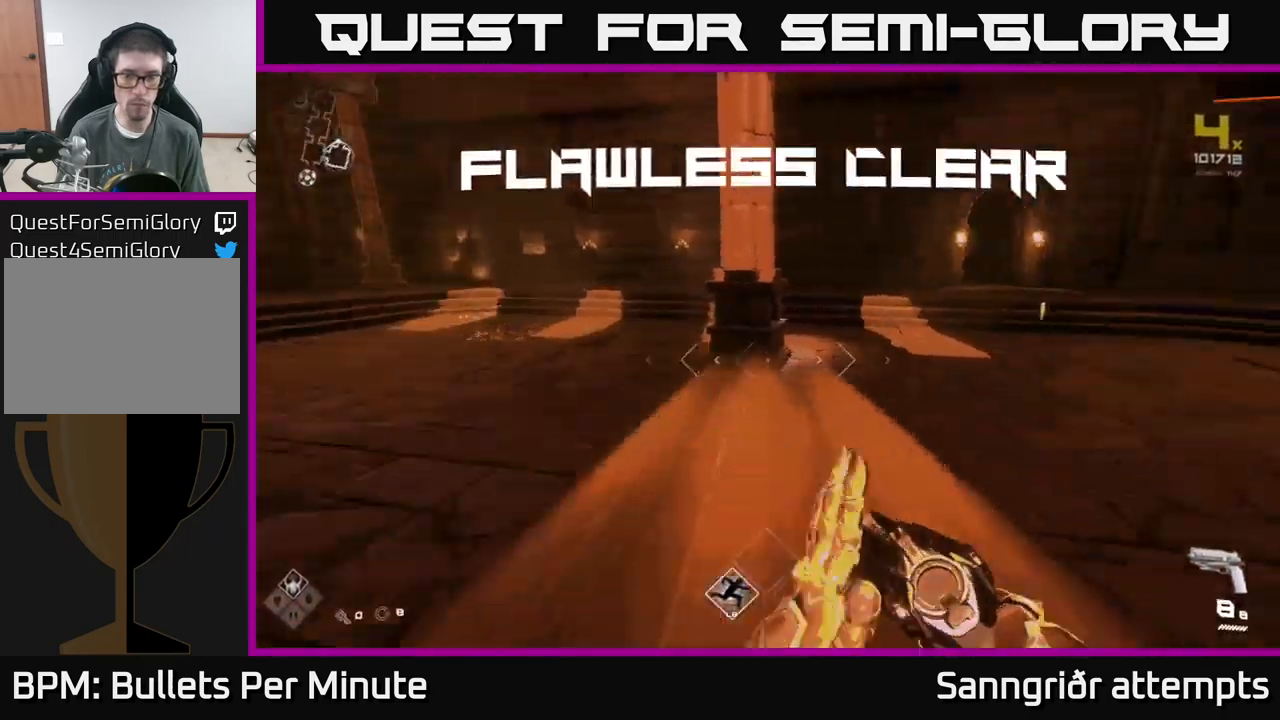
{"buttons": ["L1"], "left_stick": "up-right", "right_stick": "center", "events": [[50, "R1", "up"], [66, "left_stick", "up"], [83, "right_stick", "center"], [183, "L1", "down"], [400, "left_stick", "up-right"]]}
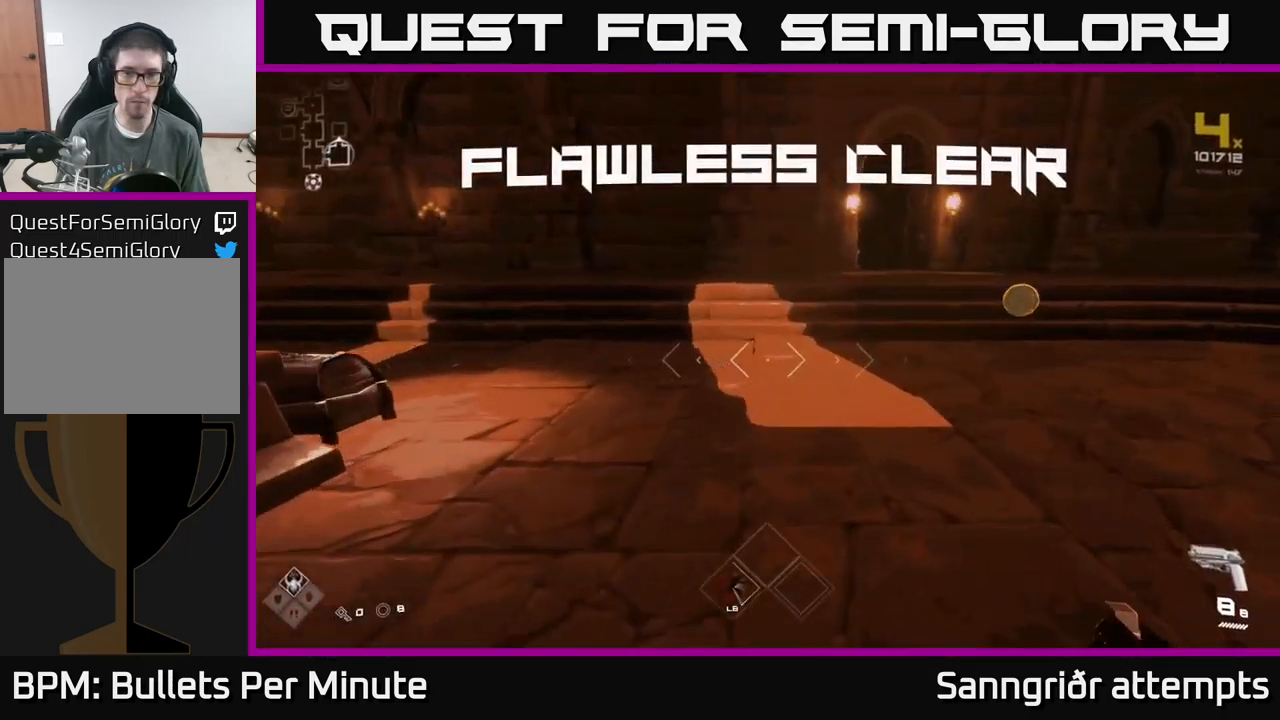
{"buttons": ["L1"], "left_stick": "up", "right_stick": "center", "events": [[33, "right_stick", "left"], [250, "left_stick", "up"], [500, "right_stick", "center"]]}
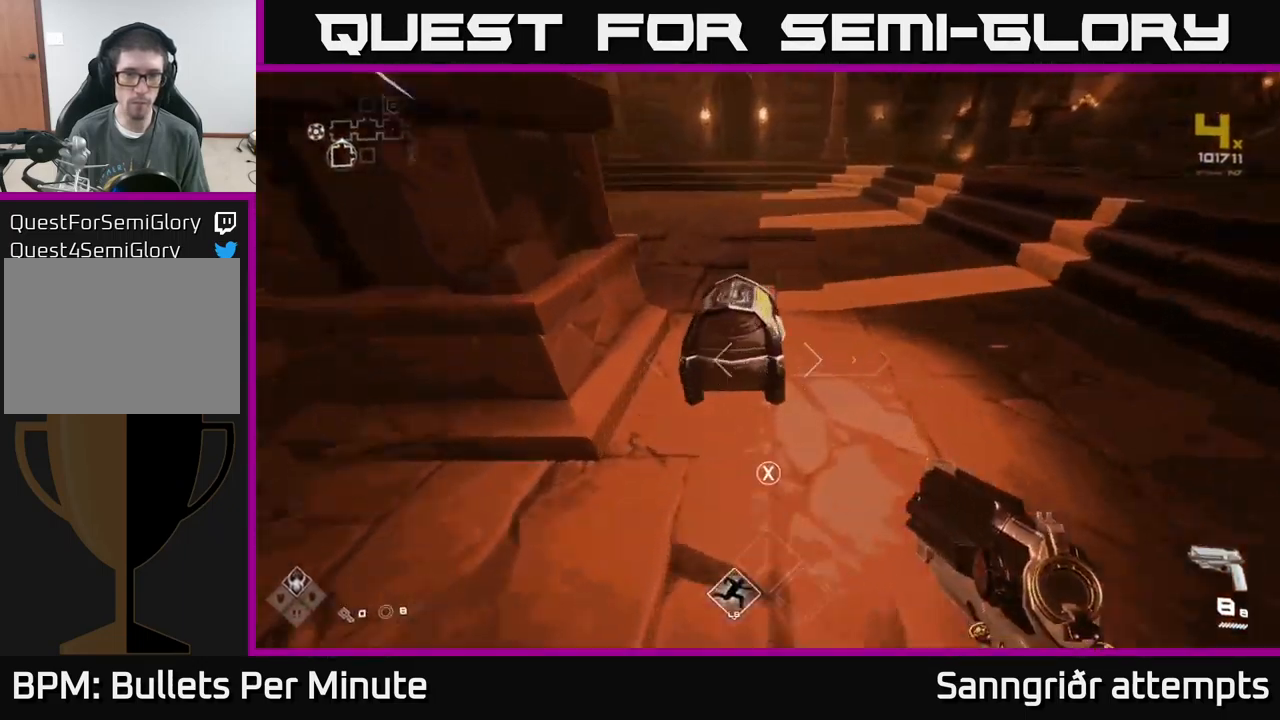
{"buttons": [], "left_stick": "center", "right_stick": "center", "events": [[66, "L1", "up"], [116, "X", "down"], [166, "left_stick", "center"], [216, "X", "up"], [366, "left_stick", "down-right"], [500, "left_stick", "center"]]}
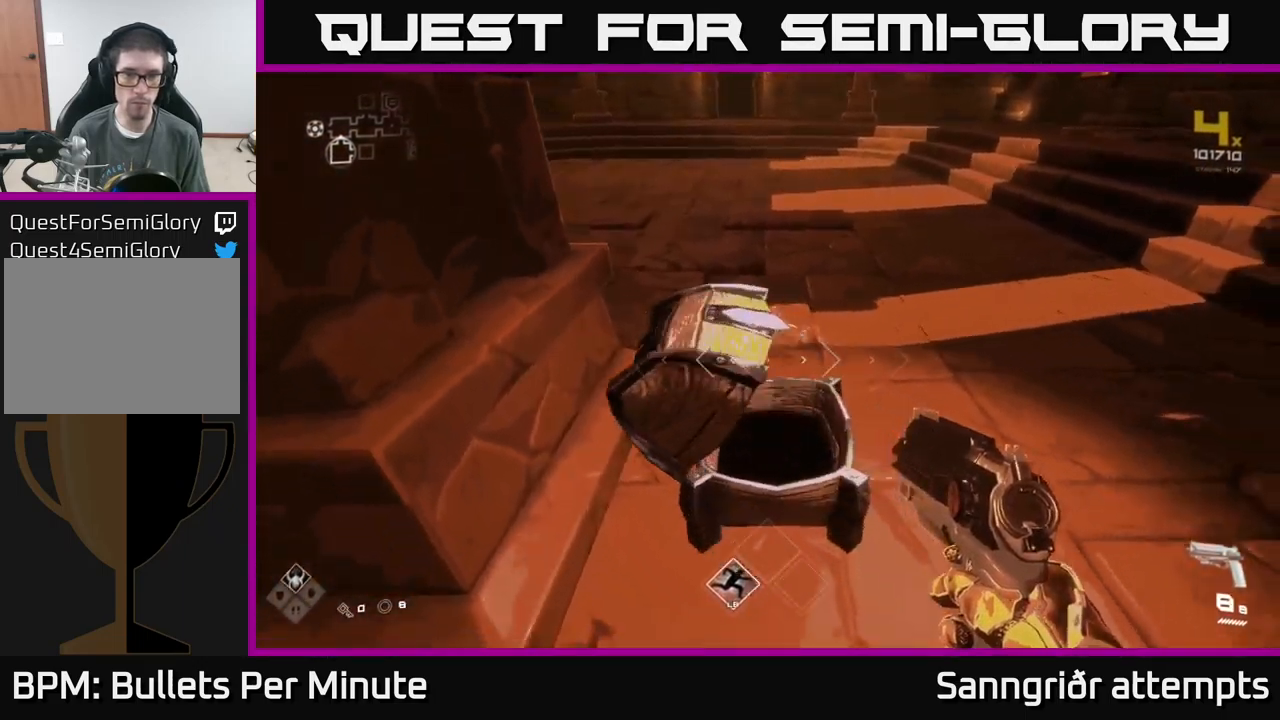
{"buttons": [], "left_stick": "down-right", "right_stick": "right", "events": [[183, "left_stick", "up"], [300, "right_stick", "right"], [416, "left_stick", "right"], [500, "left_stick", "down-right"]]}
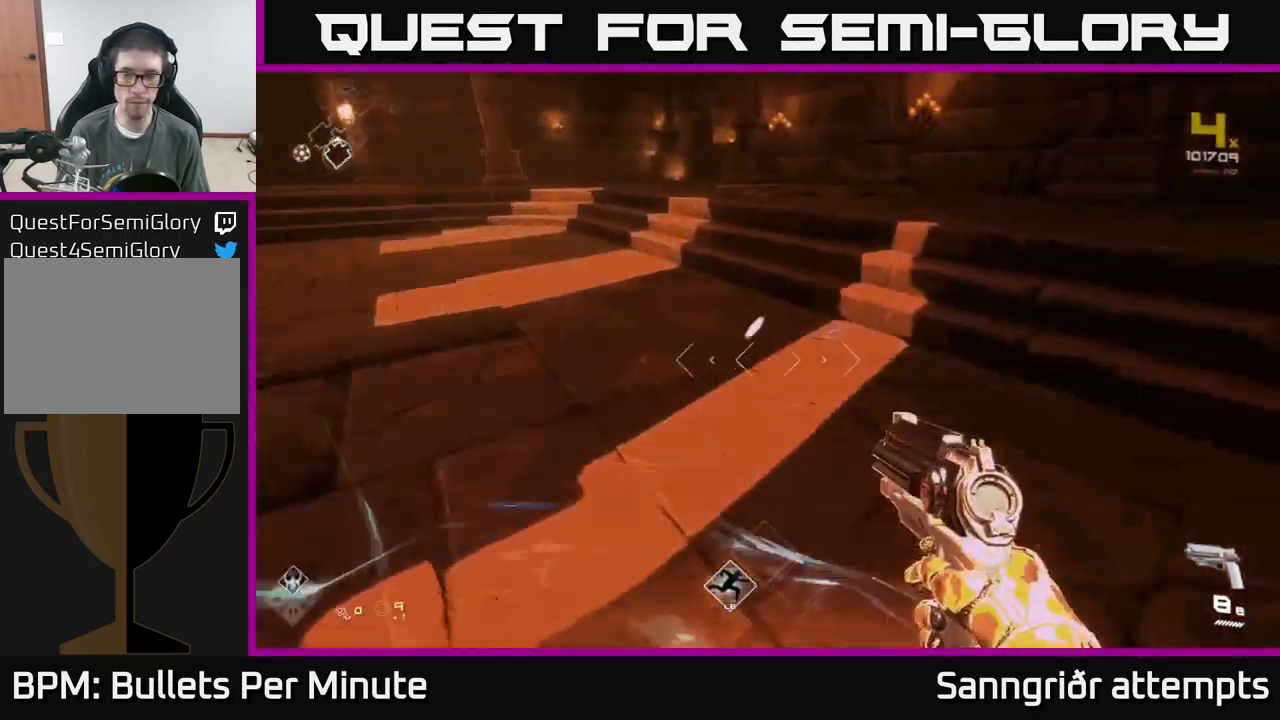
{"buttons": [], "left_stick": "up", "right_stick": "right", "events": [[183, "left_stick", "right"], [333, "left_stick", "up-right"], [450, "left_stick", "up"]]}
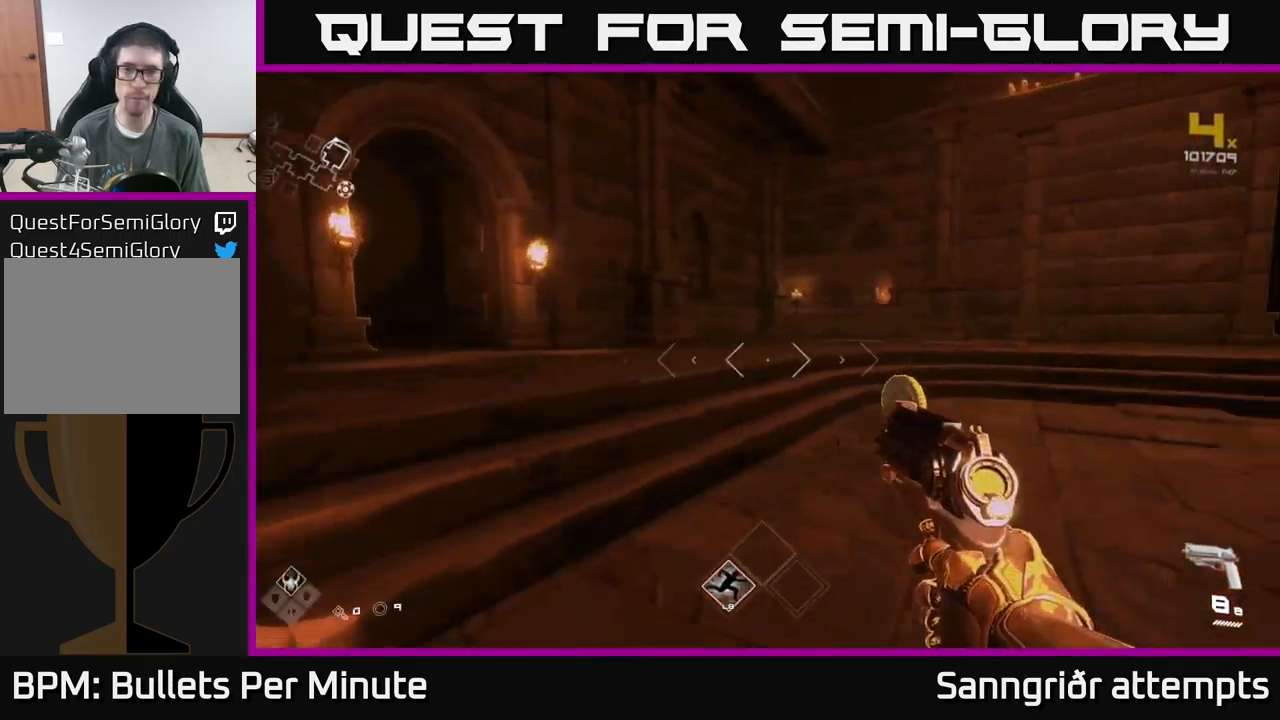
{"buttons": [], "left_stick": "center", "right_stick": "right", "events": [[82, "L1", "down"], [332, "L1", "up"], [399, "left_stick", "center"]]}
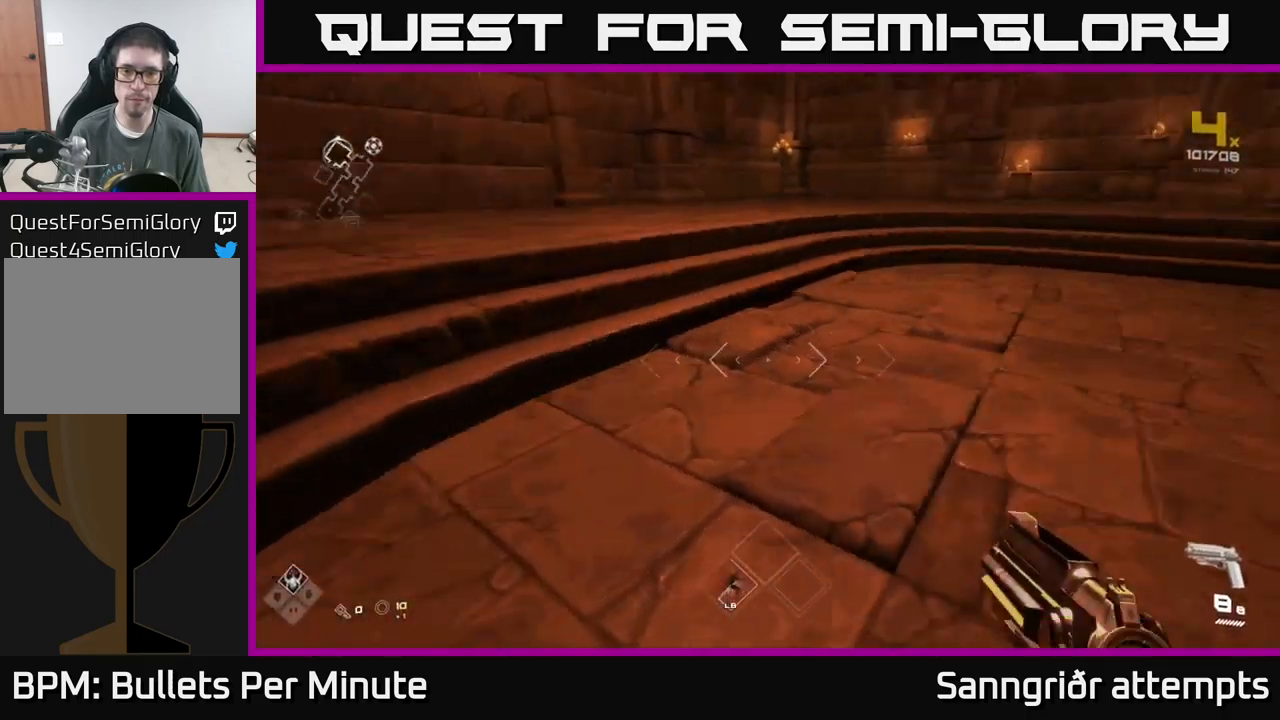
{"buttons": [], "left_stick": "up", "right_stick": "right", "events": [[133, "left_stick", "left"], [317, "left_stick", "up"]]}
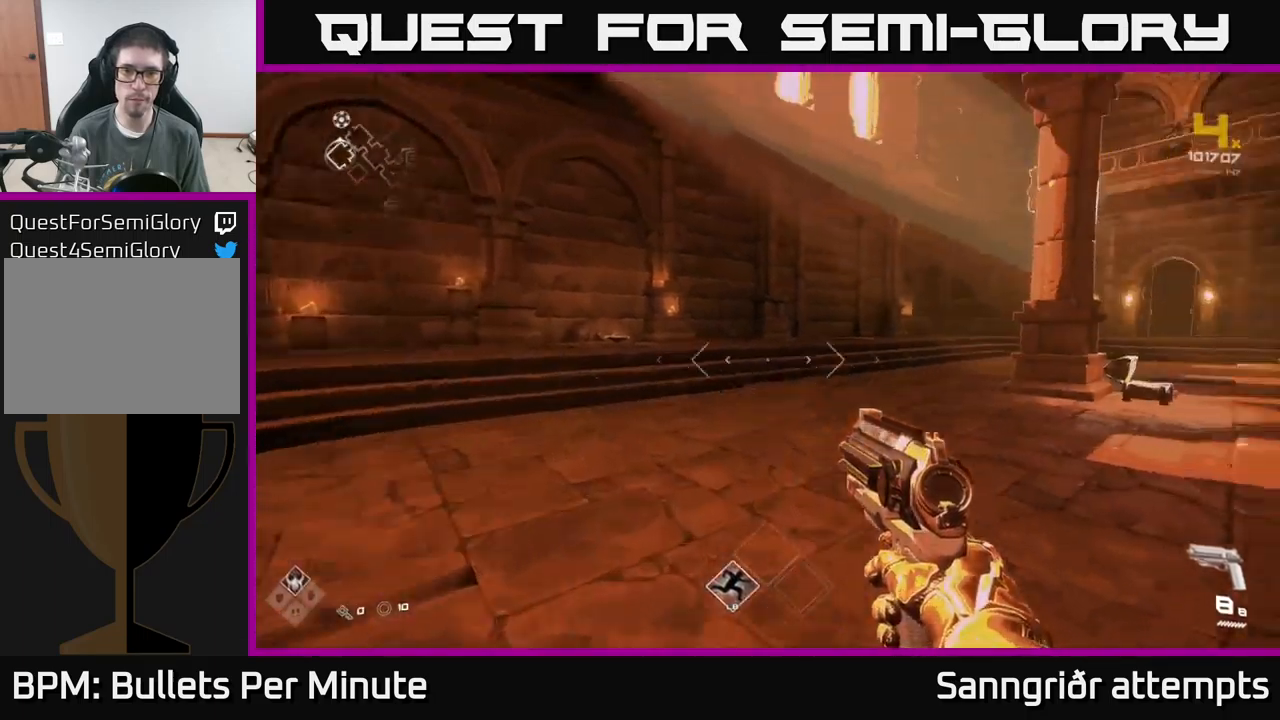
{"buttons": ["L1"], "left_stick": "up", "right_stick": "center", "events": [[100, "left_stick", "up-left"], [150, "right_stick", "center"], [217, "right_stick", "left"], [317, "left_stick", "up"], [383, "right_stick", "center"], [433, "L1", "down"]]}
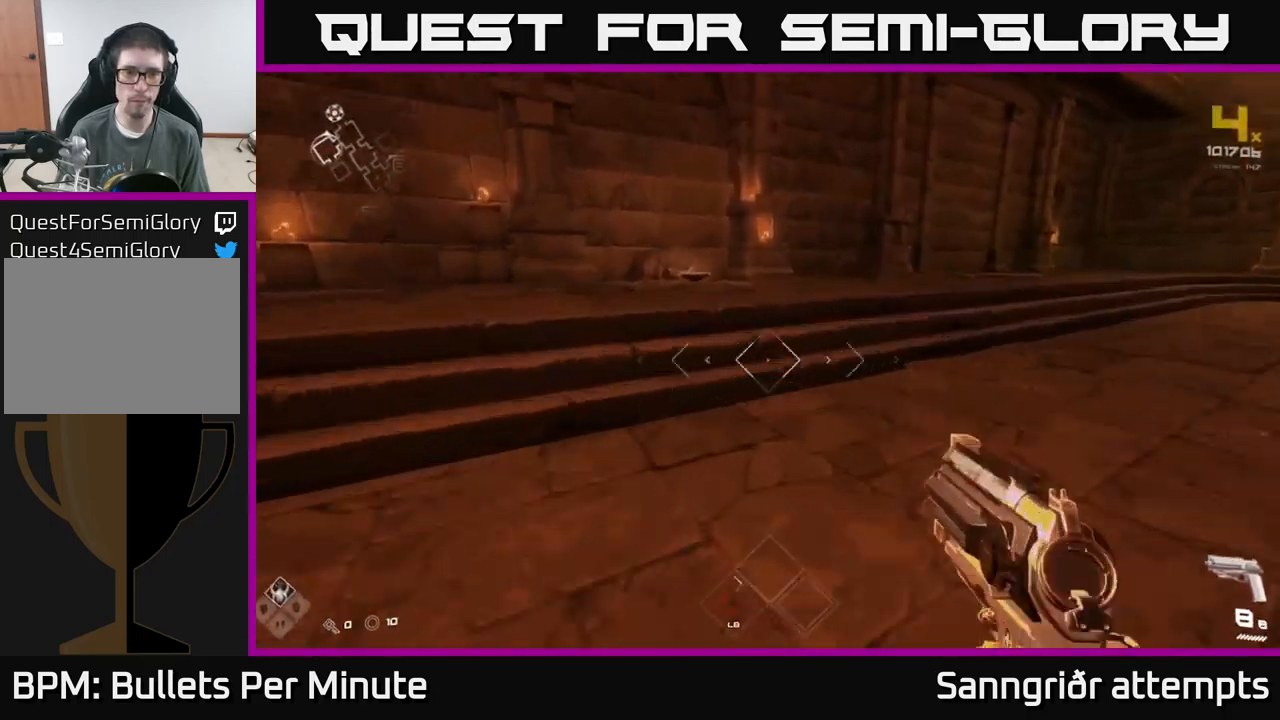
{"buttons": ["L1"], "left_stick": "up", "right_stick": "center", "events": [[133, "right_stick", "left"], [200, "right_stick", "center"], [350, "right_stick", "down"], [500, "right_stick", "center"]]}
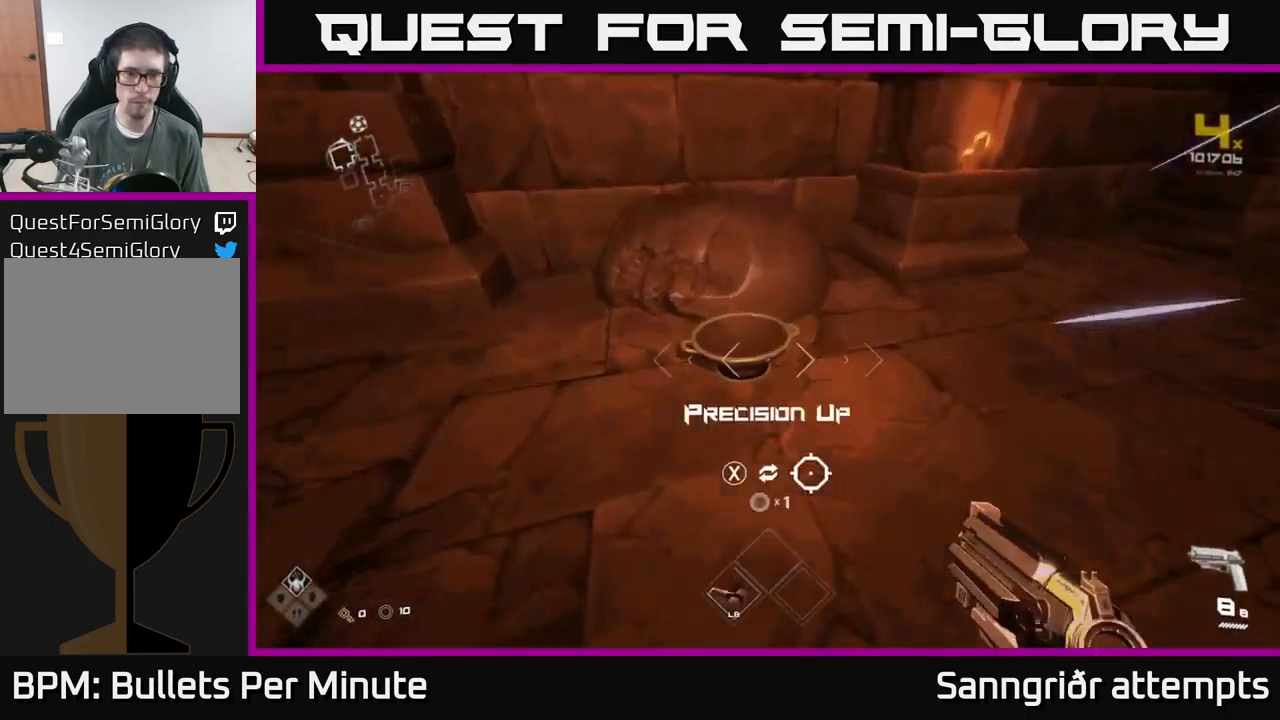
{"buttons": [], "left_stick": "up-right", "right_stick": "right", "events": [[33, "L1", "up"], [50, "left_stick", "center"], [100, "X", "down"], [150, "left_stick", "down"], [167, "X", "up"], [350, "left_stick", "right"], [350, "right_stick", "right"], [450, "left_stick", "up-right"]]}
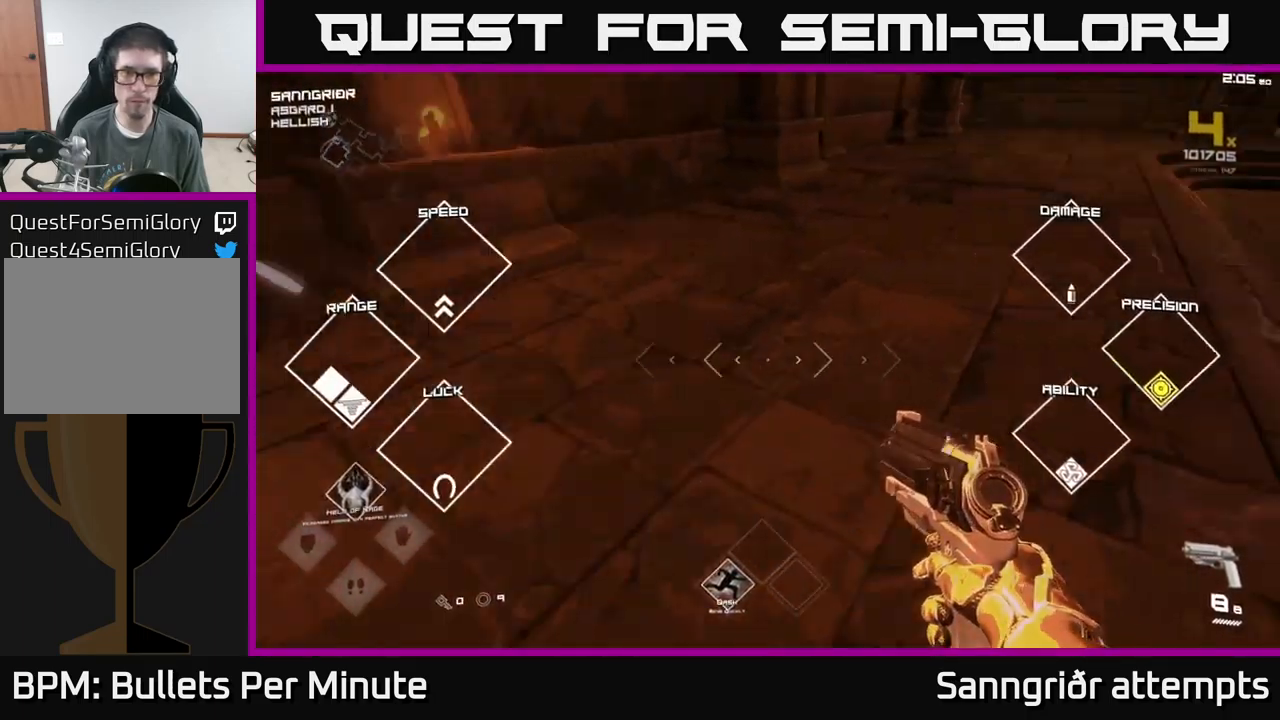
{"buttons": ["L1"], "left_stick": "up", "right_stick": "center", "events": [[117, "left_stick", "up"], [333, "L1", "down"], [383, "right_stick", "center"]]}
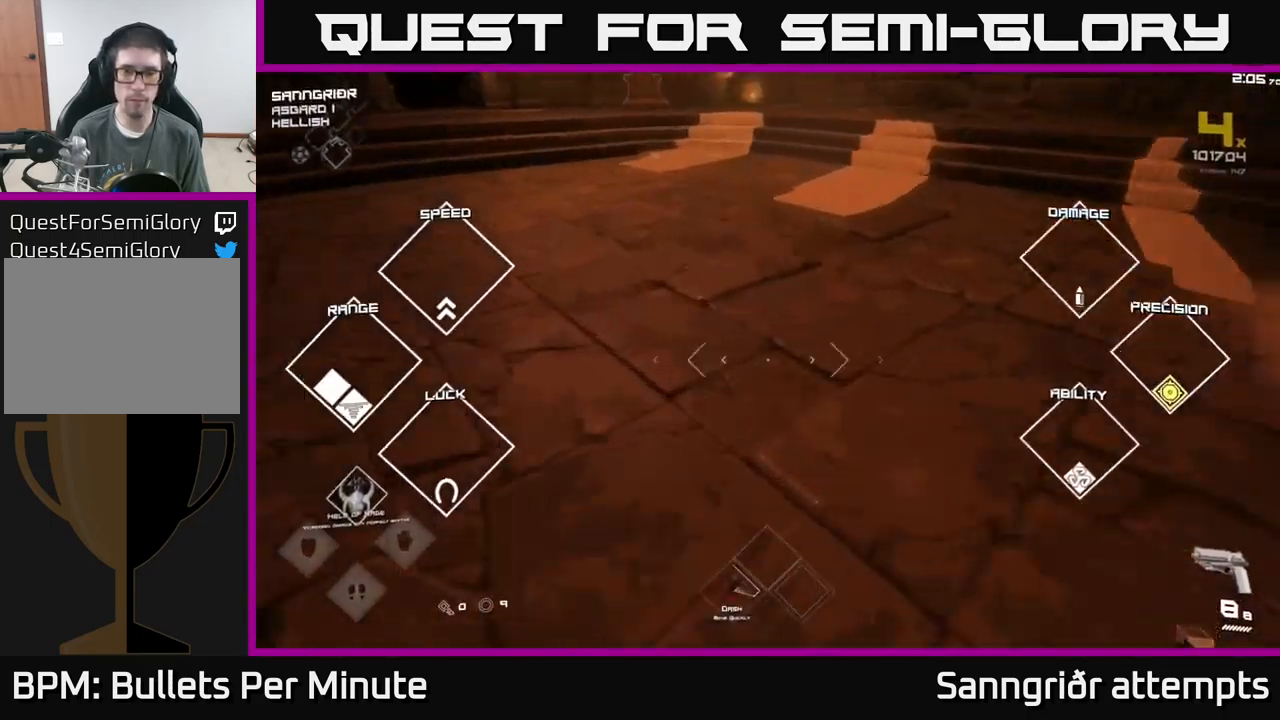
{"buttons": ["L1"], "left_stick": "up-right", "right_stick": "center", "events": [[133, "right_stick", "up-right"], [283, "right_stick", "right"], [467, "left_stick", "up-right"], [500, "right_stick", "center"]]}
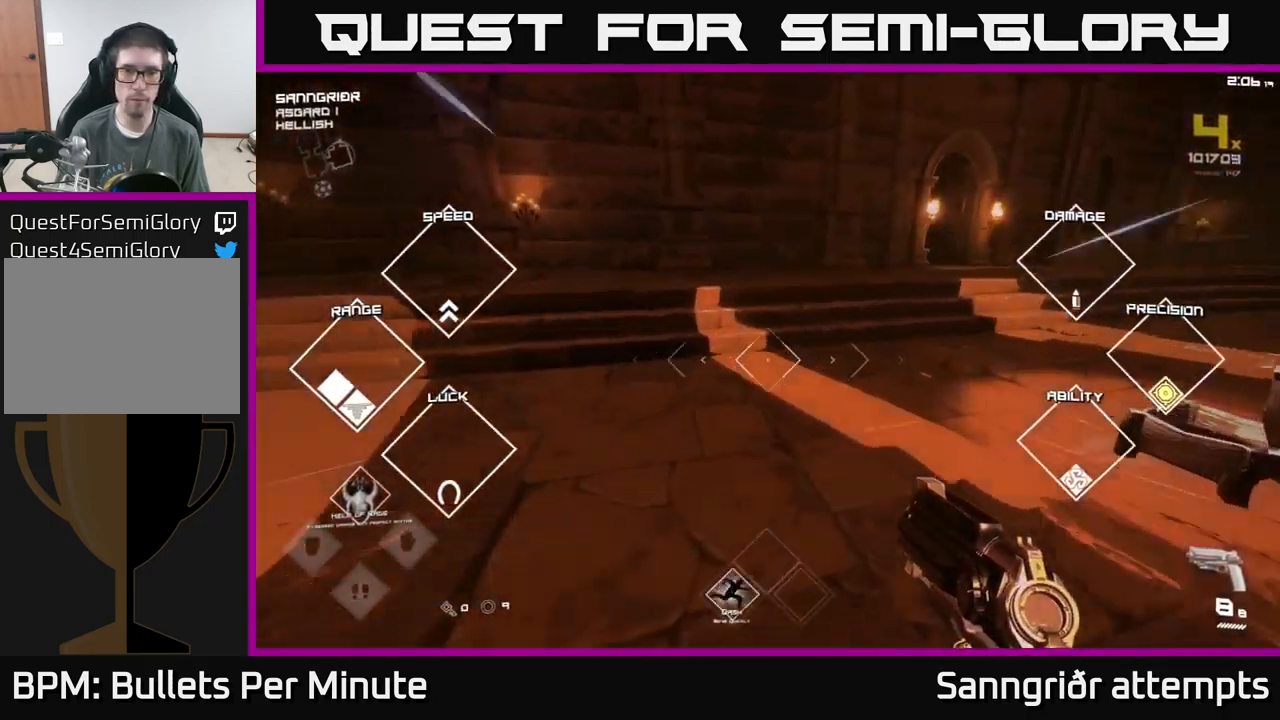
{"buttons": ["L1"], "left_stick": "up-right", "right_stick": "center", "events": []}
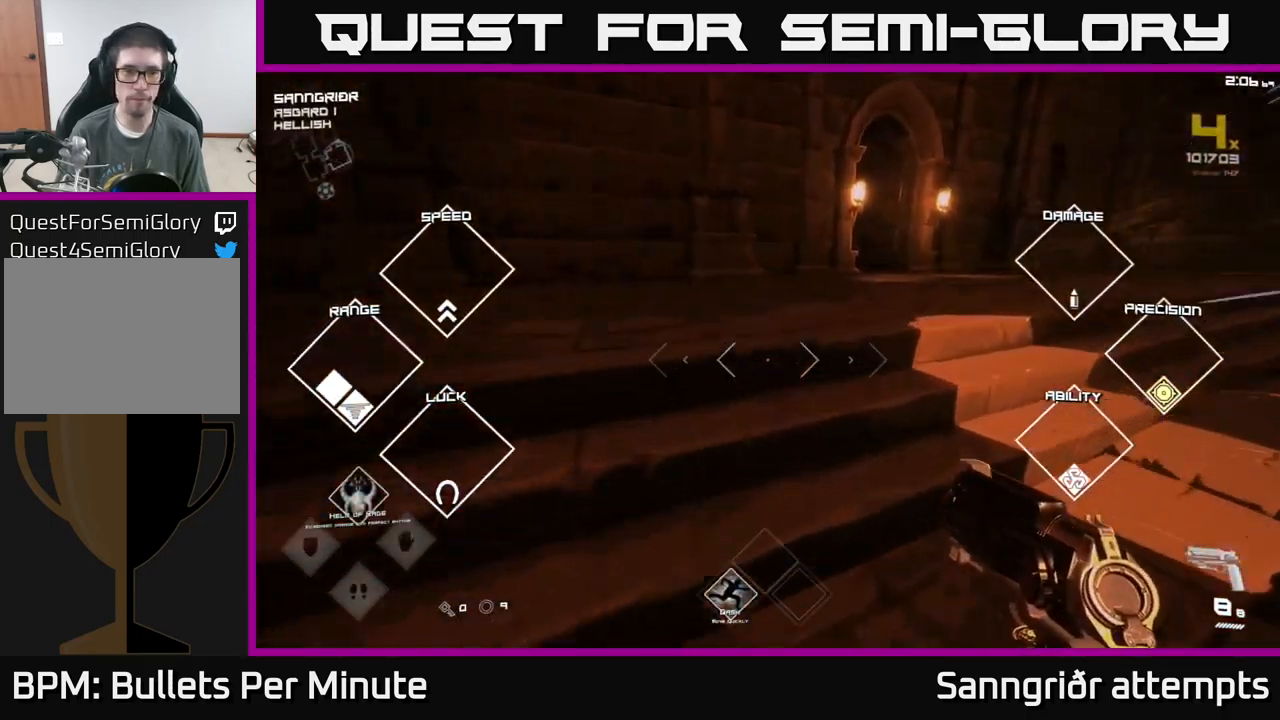
{"buttons": ["L1"], "left_stick": "up", "right_stick": "center", "events": [[183, "left_stick", "up"]]}
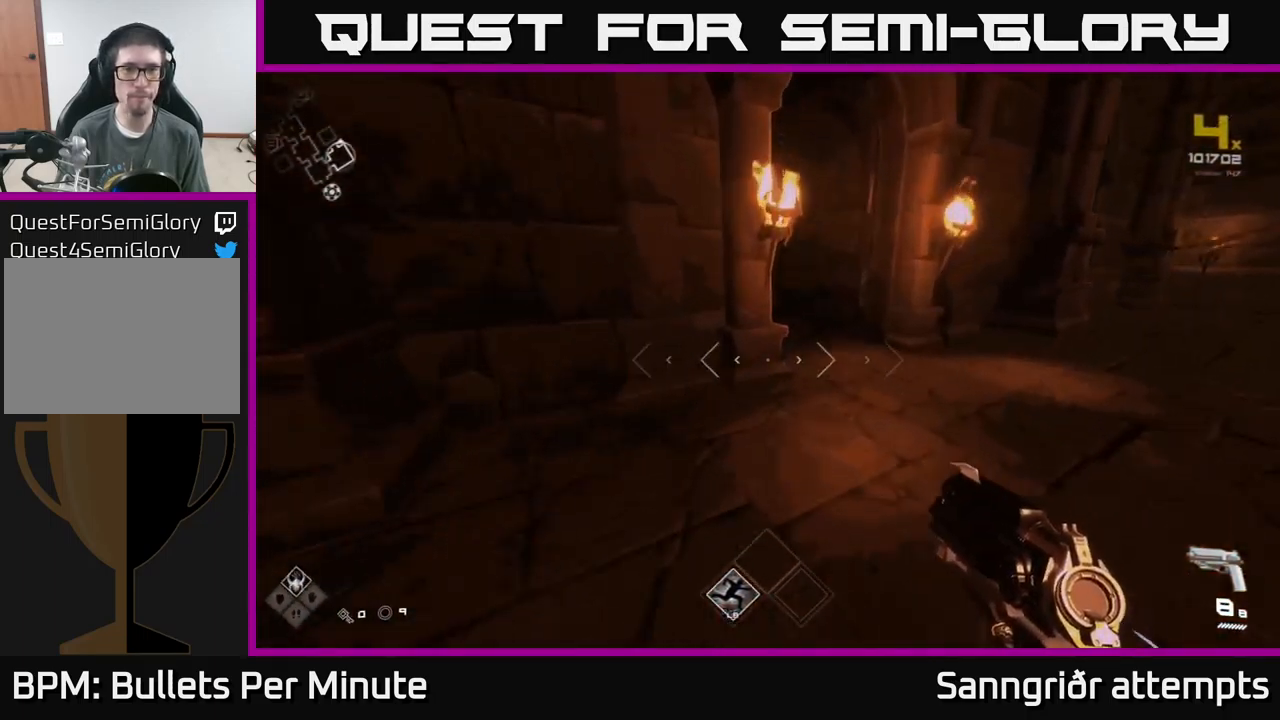
{"buttons": ["L1"], "left_stick": "up", "right_stick": "center", "events": [[50, "left_stick", "up-right"], [250, "right_stick", "left"], [283, "left_stick", "up"], [467, "right_stick", "center"]]}
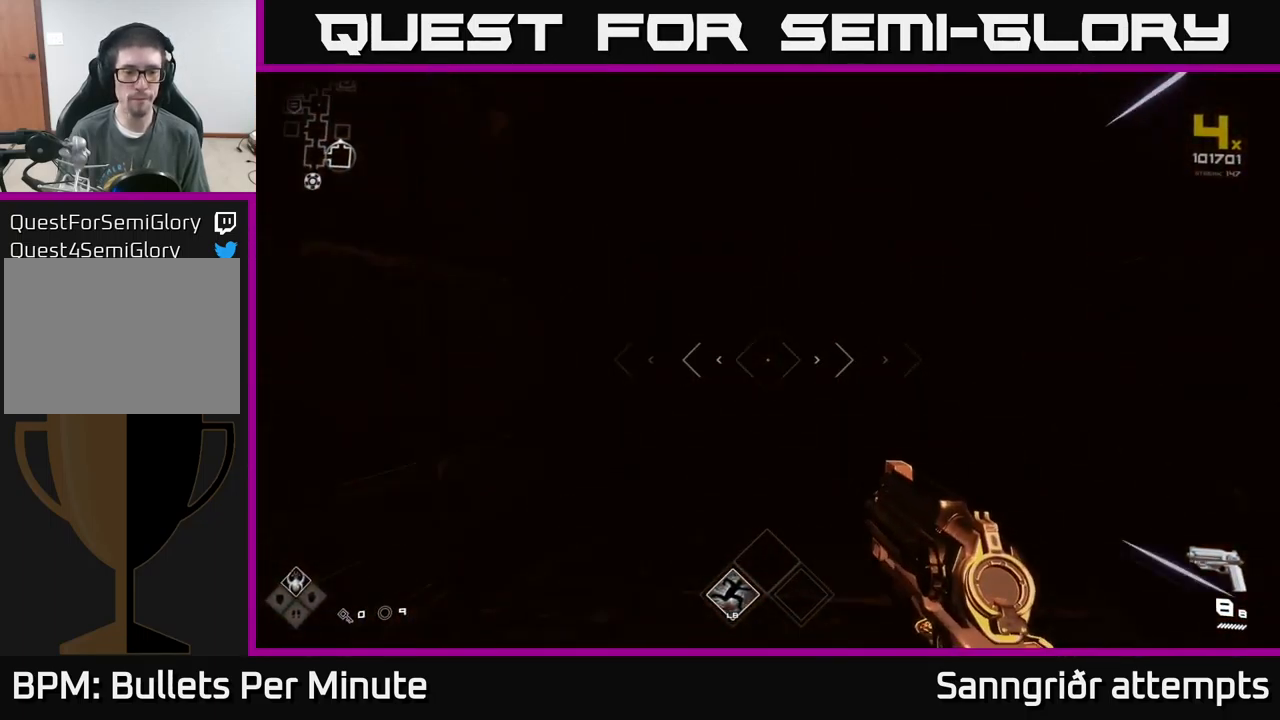
{"buttons": [], "left_stick": "up", "right_stick": "center", "events": [[234, "L1", "up"]]}
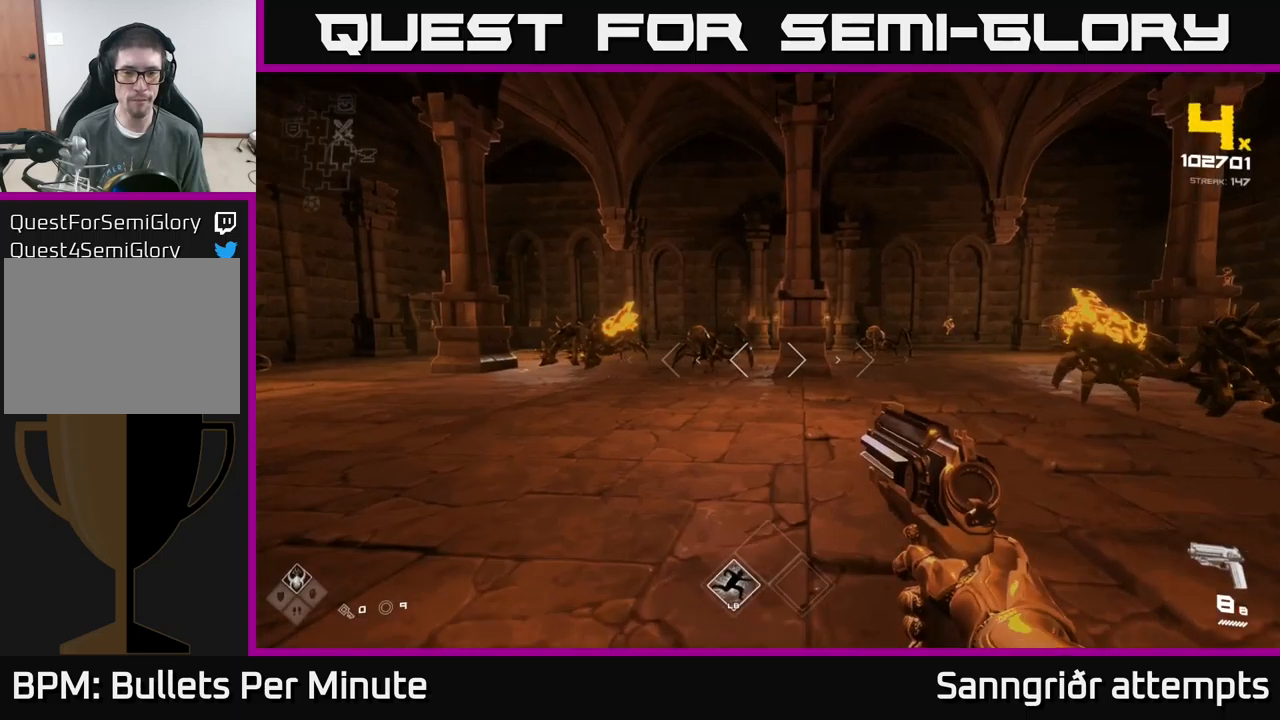
{"buttons": [], "left_stick": "center", "right_stick": "center", "events": [[184, "left_stick", "center"], [300, "right_stick", "left"], [367, "R2", "down"], [400, "right_stick", "center"], [484, "R2", "up"]]}
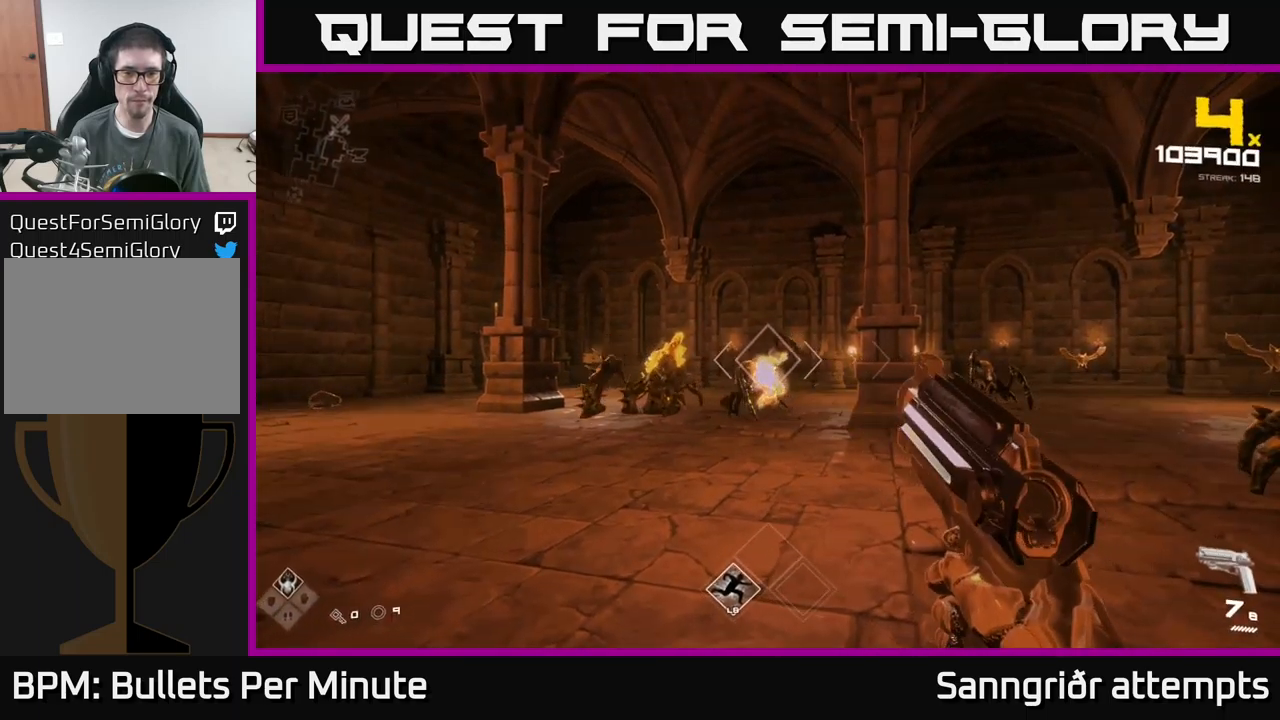
{"buttons": [], "left_stick": "up-left", "right_stick": "left", "events": [[17, "left_stick", "up"], [134, "left_stick", "center"], [167, "R2", "down"], [250, "R2", "up"], [350, "left_stick", "left"], [400, "left_stick", "up-left"], [400, "right_stick", "left"]]}
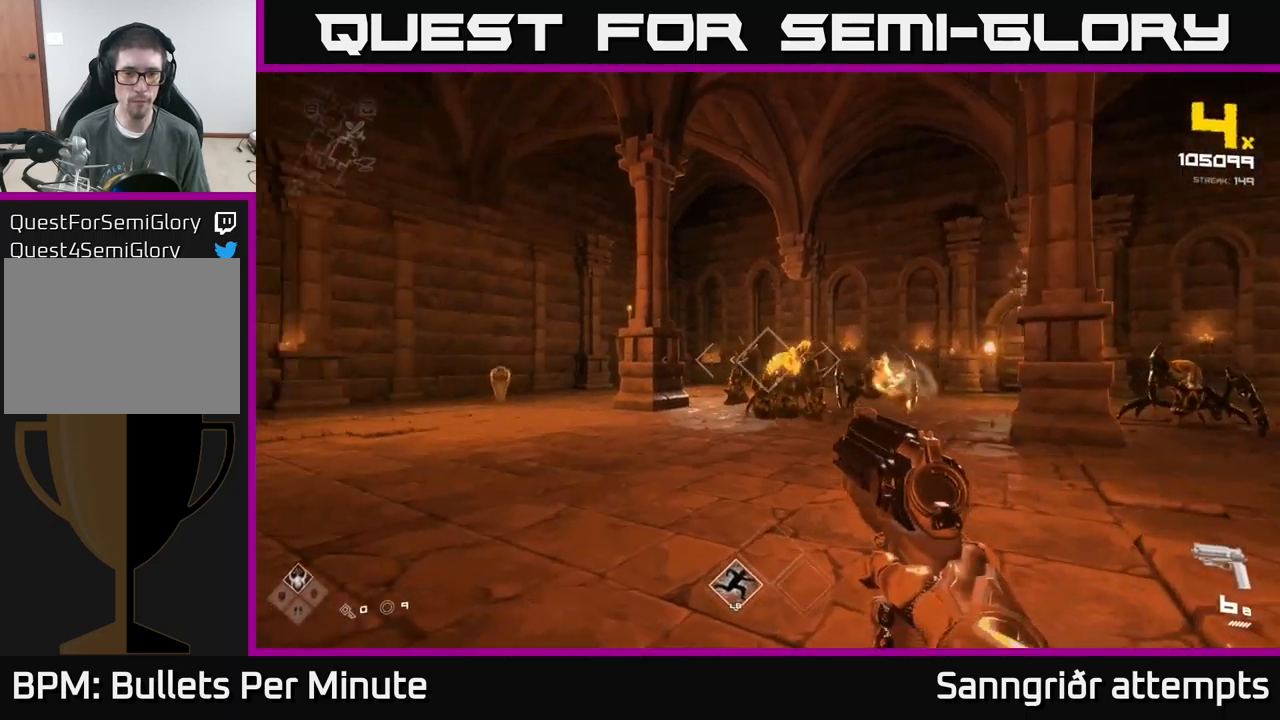
{"buttons": [], "left_stick": "up-left", "right_stick": "center", "events": [[17, "R2", "down"], [17, "left_stick", "center"], [17, "right_stick", "center"], [100, "R2", "up"], [200, "left_stick", "up-left"], [350, "R2", "down"], [467, "R2", "up"]]}
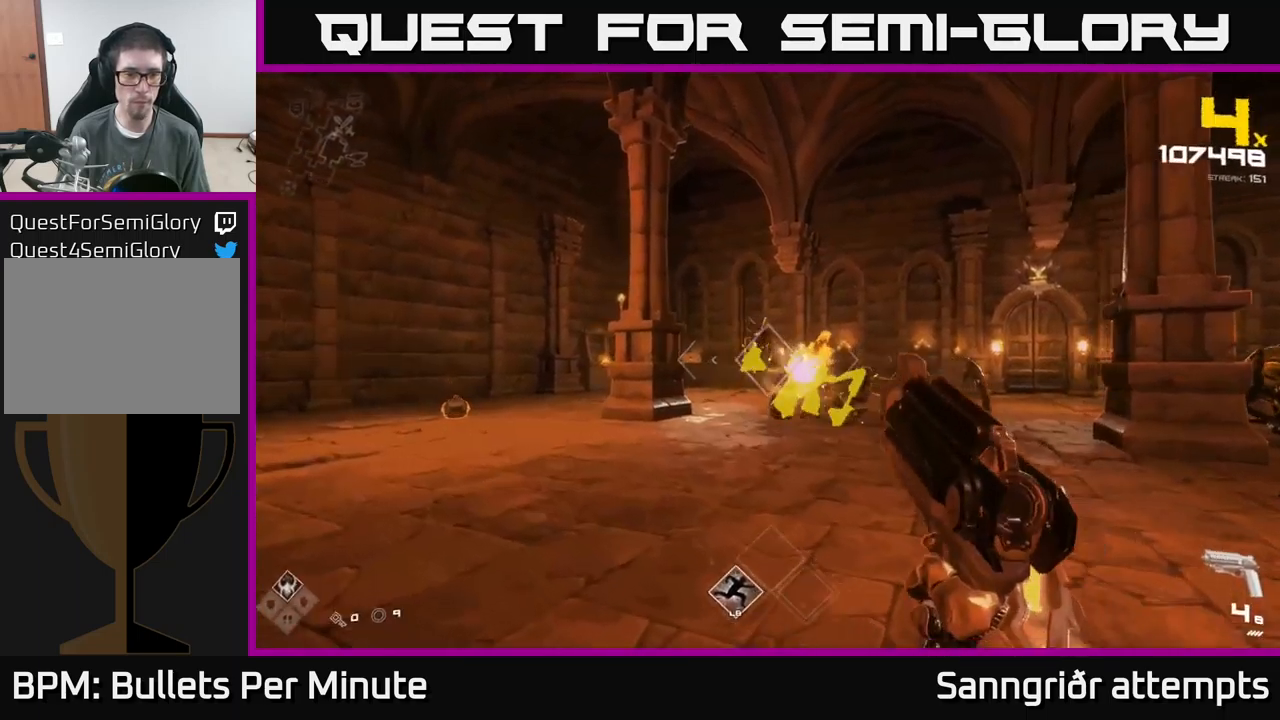
{"buttons": [], "left_stick": "up-left", "right_stick": "center", "events": [[50, "right_stick", "left"], [234, "R2", "down"], [234, "right_stick", "center"], [284, "left_stick", "center"], [334, "R2", "up"], [367, "left_stick", "up"], [500, "left_stick", "up-left"]]}
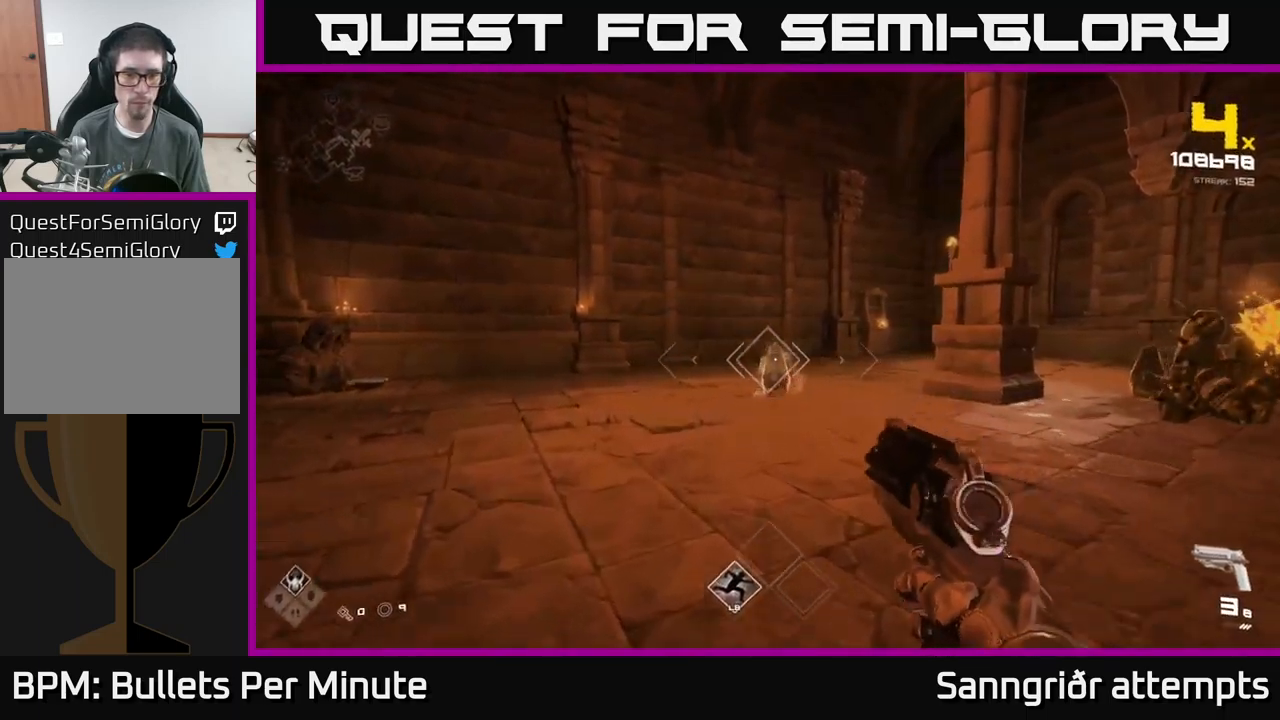
{"buttons": ["R1"], "left_stick": "up-left", "right_stick": "right", "events": [[67, "R2", "down"], [134, "R2", "up"], [334, "right_stick", "right"], [467, "R1", "down"]]}
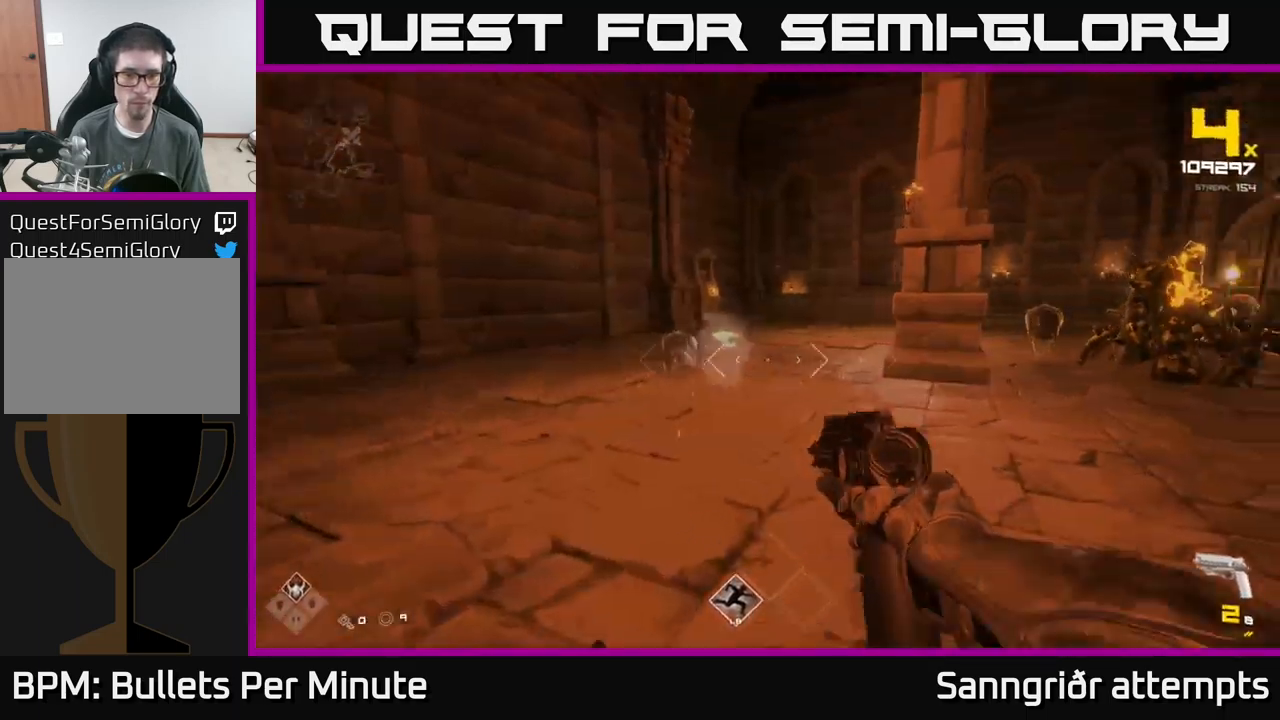
{"buttons": [], "left_stick": "center", "right_stick": "center", "events": [[50, "left_stick", "left"], [84, "R1", "up"], [384, "right_stick", "center"], [467, "left_stick", "center"]]}
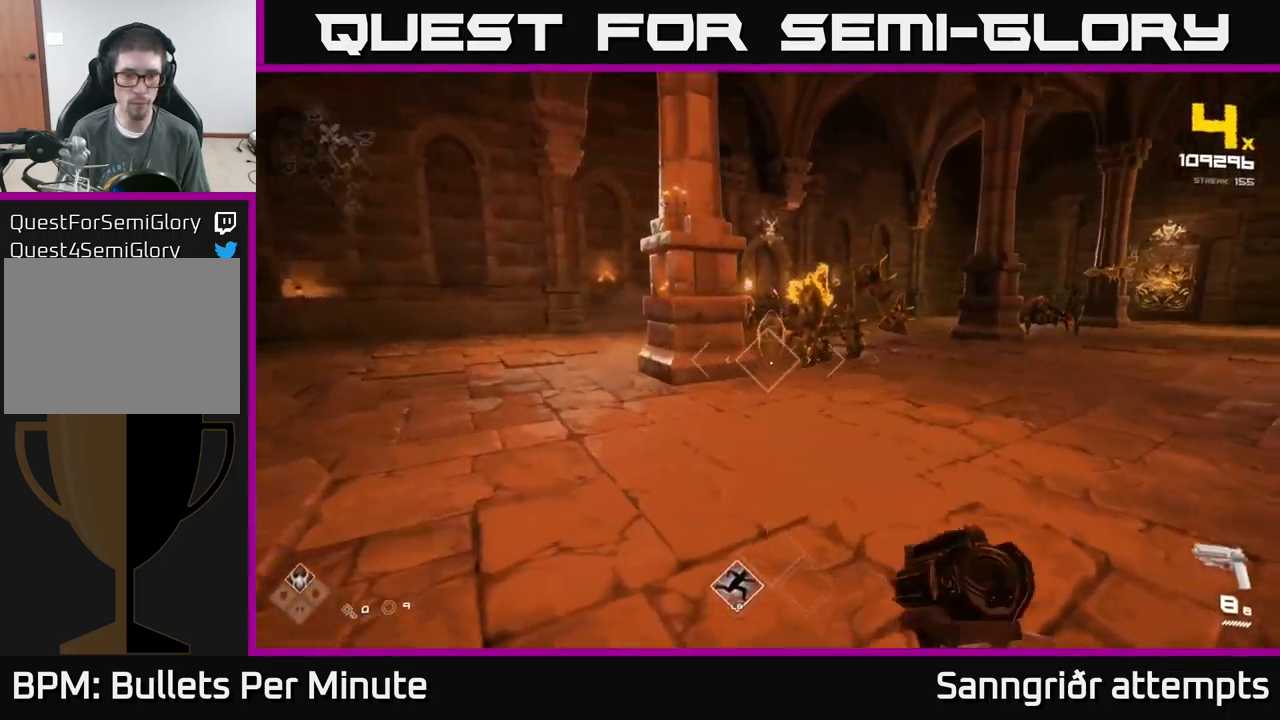
{"buttons": [], "left_stick": "center", "right_stick": "center", "events": [[17, "right_stick", "up-right"], [67, "R2", "down"], [84, "left_stick", "left"], [100, "right_stick", "center"], [200, "R2", "up"], [217, "left_stick", "center"], [350, "left_stick", "left"], [350, "right_stick", "right"], [400, "R2", "down"], [434, "right_stick", "center"], [484, "left_stick", "center"], [500, "R2", "up"]]}
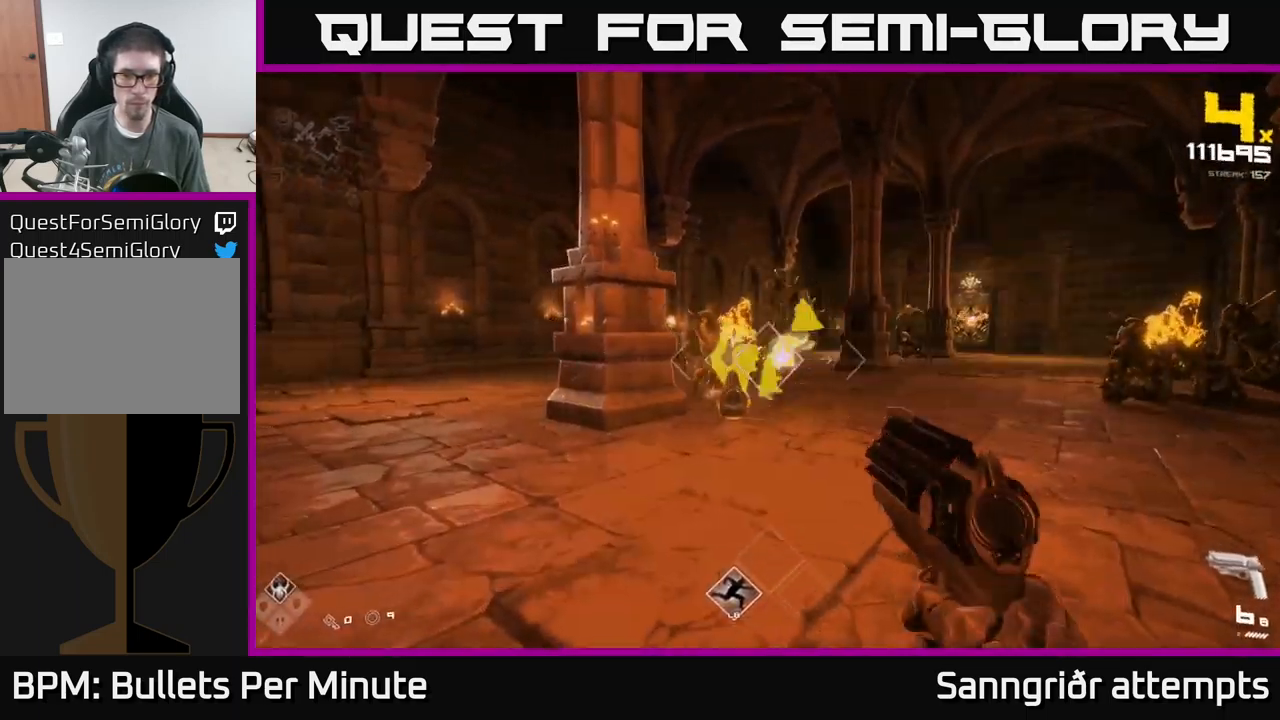
{"buttons": [], "left_stick": "left", "right_stick": "center", "events": [[134, "left_stick", "down-left"], [250, "R2", "down"], [284, "left_stick", "center"], [334, "R2", "up"], [417, "left_stick", "left"]]}
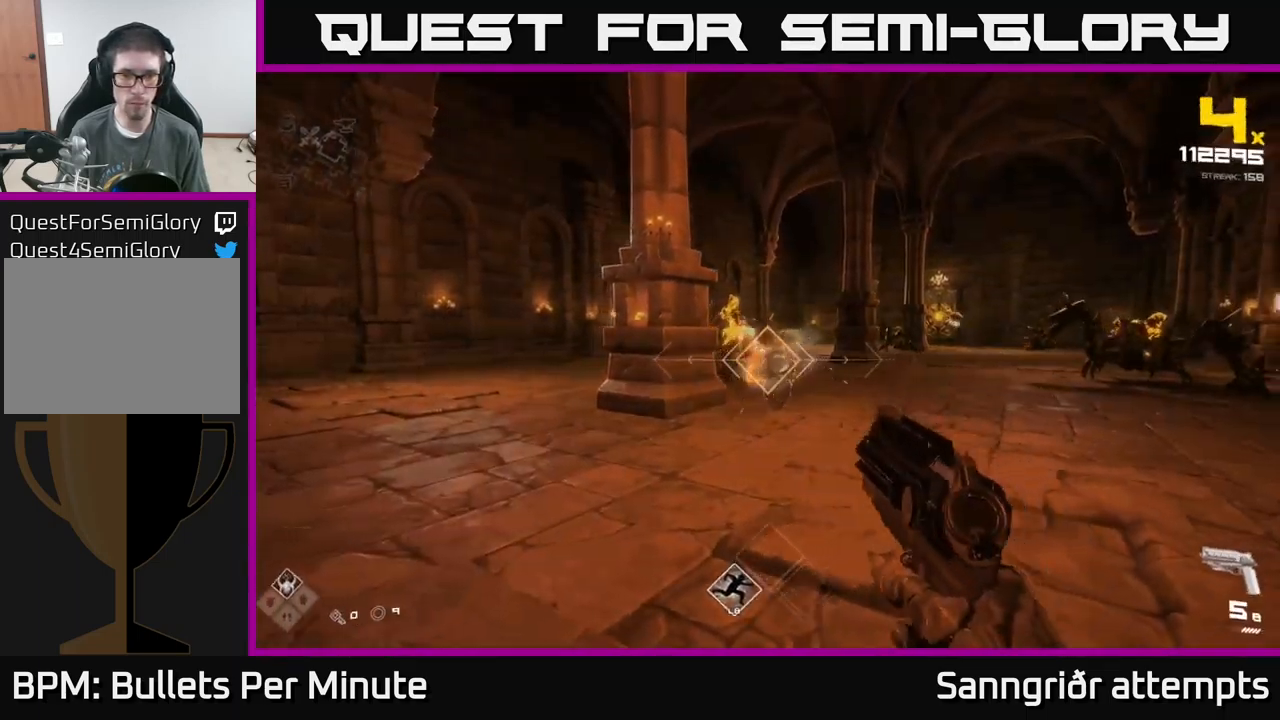
{"buttons": ["R2"], "left_stick": "left", "right_stick": "center", "events": [[117, "right_stick", "up"], [134, "R2", "down"], [184, "left_stick", "center"], [184, "right_stick", "center"], [200, "R2", "up"], [267, "left_stick", "left"], [300, "right_stick", "down-right"], [400, "right_stick", "center"], [484, "R2", "down"]]}
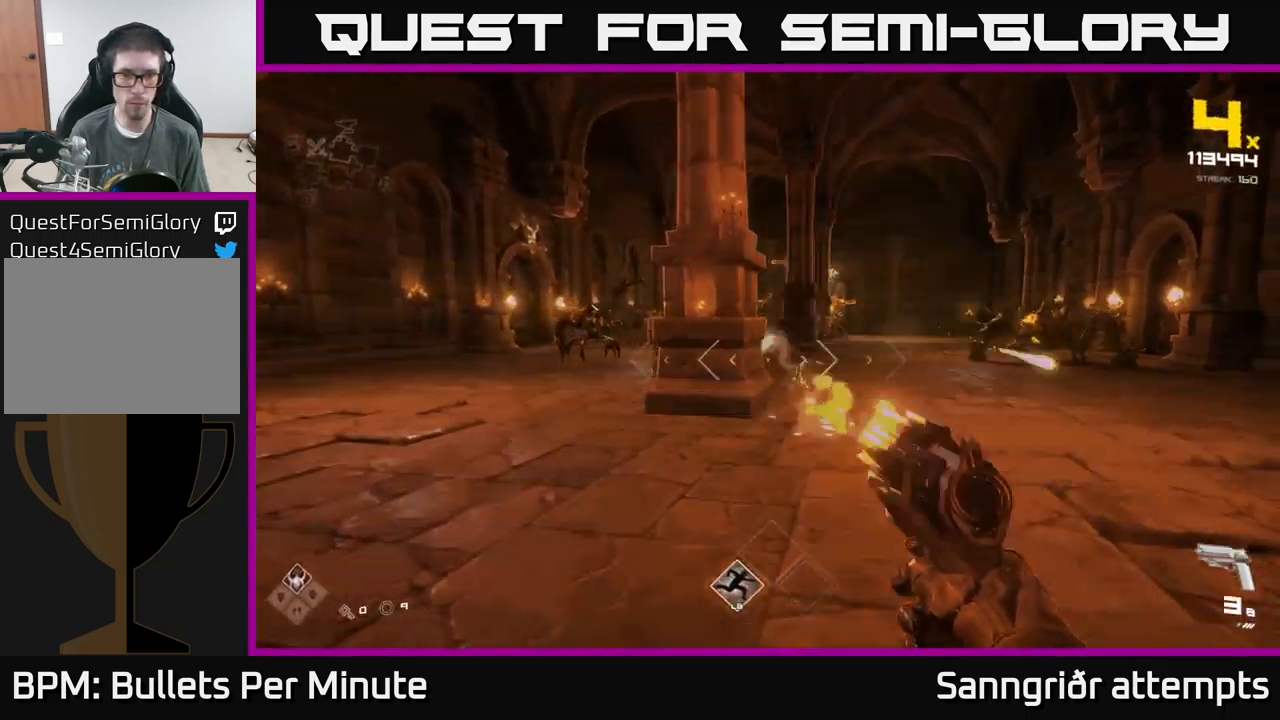
{"buttons": [], "left_stick": "left", "right_stick": "center", "events": [[34, "R2", "up"], [234, "right_stick", "left"], [251, "left_stick", "up-left"], [334, "right_stick", "center"], [351, "R2", "down"], [401, "left_stick", "center"], [434, "R2", "up"], [484, "left_stick", "left"]]}
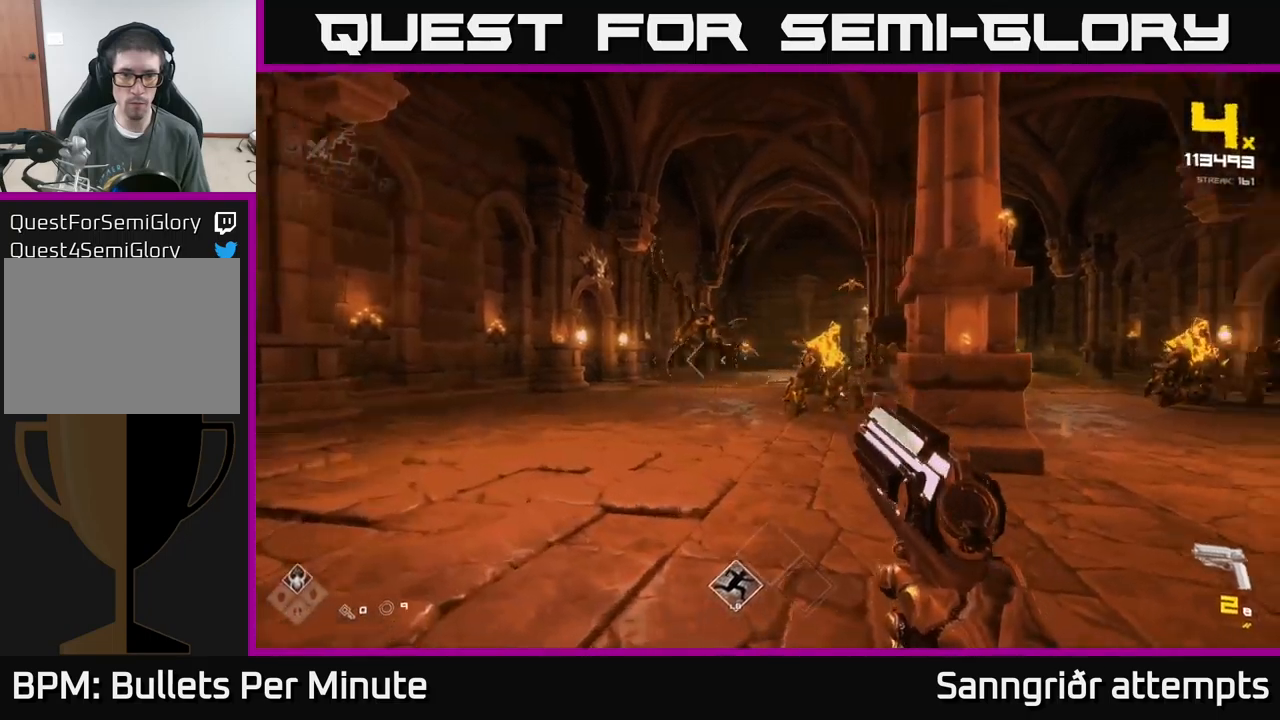
{"buttons": ["R2"], "left_stick": "down-left", "right_stick": "right", "events": [[16, "right_stick", "right"], [166, "R2", "down"], [166, "right_stick", "center"], [216, "left_stick", "center"], [266, "R2", "up"], [266, "left_stick", "left"], [450, "right_stick", "right"], [483, "R2", "down"], [500, "left_stick", "down-left"]]}